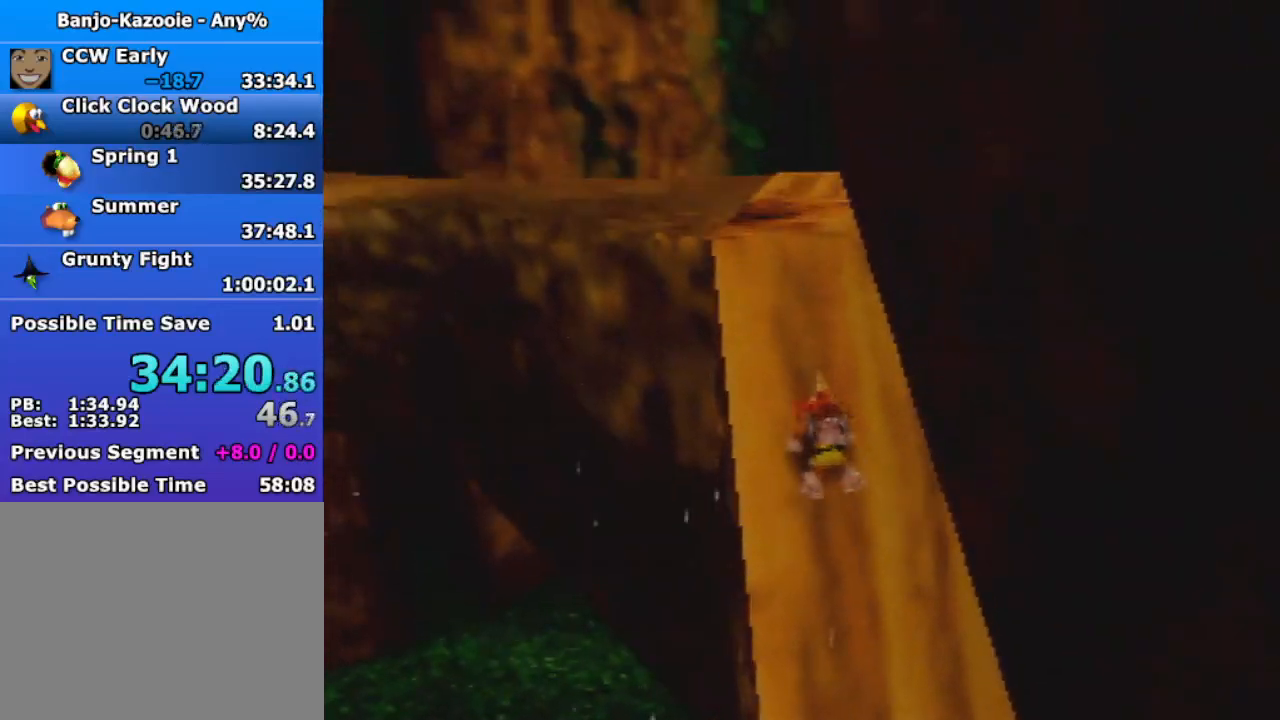
Gameplay with a controller (Nintendo layout); each line is a JSON object with the inputs held at the frame after it. "events" lists button and stick changes between this image and that frame as [ms after this image, input, new state], when the widget could be followed in between. Not read: L3 R3.
{"buttons": ["A", "Z"], "left_stick": "up-left", "events": [[267, "A", "down"]]}
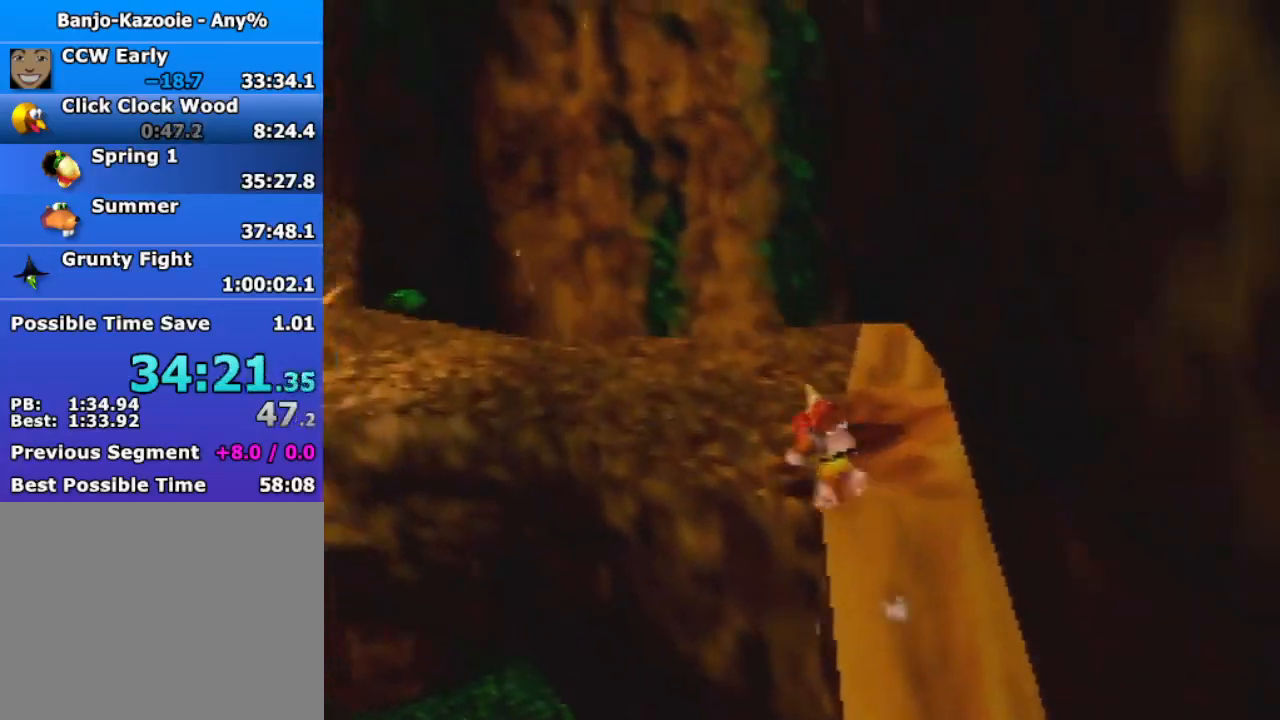
{"buttons": ["Z"], "left_stick": "up-left", "events": [[267, "A", "up"]]}
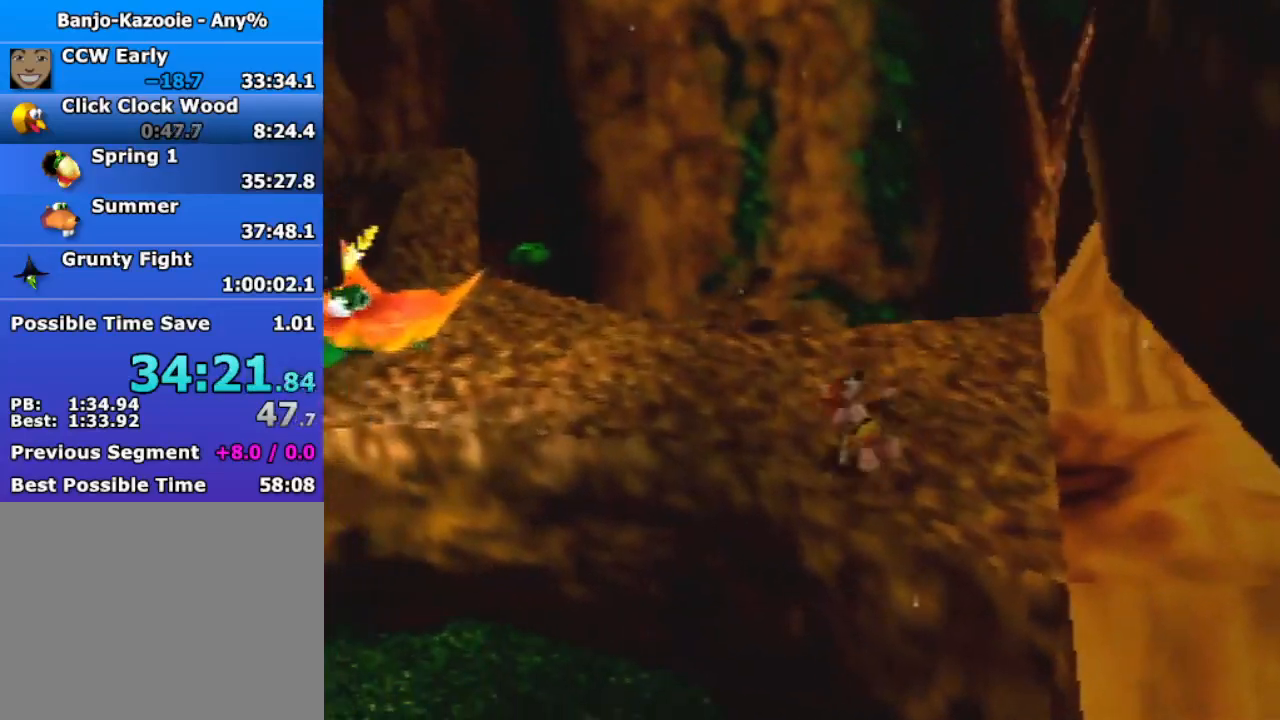
{"buttons": ["A", "Z"], "left_stick": "left", "events": [[333, "left_stick", "left"], [500, "A", "down"]]}
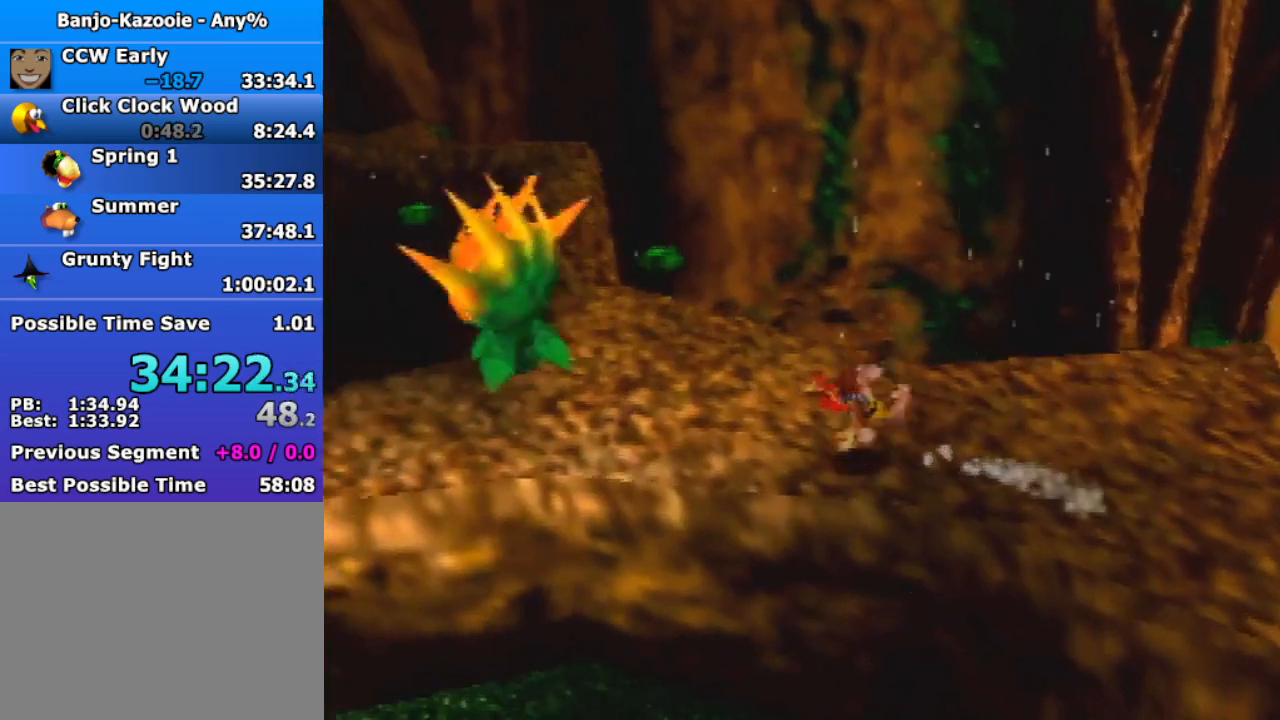
{"buttons": ["A", "Z"], "left_stick": "down-left", "events": [[400, "left_stick", "down-left"]]}
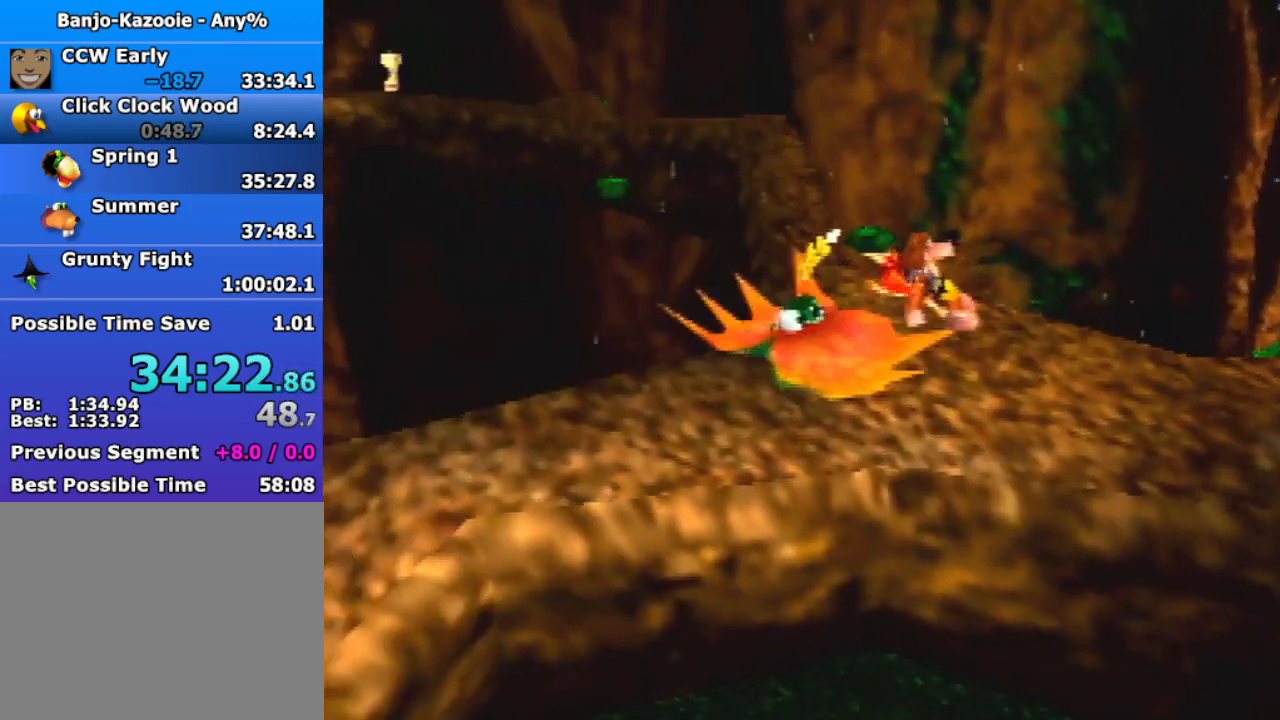
{"buttons": ["A", "Z"], "left_stick": "left", "events": [[300, "left_stick", "left"]]}
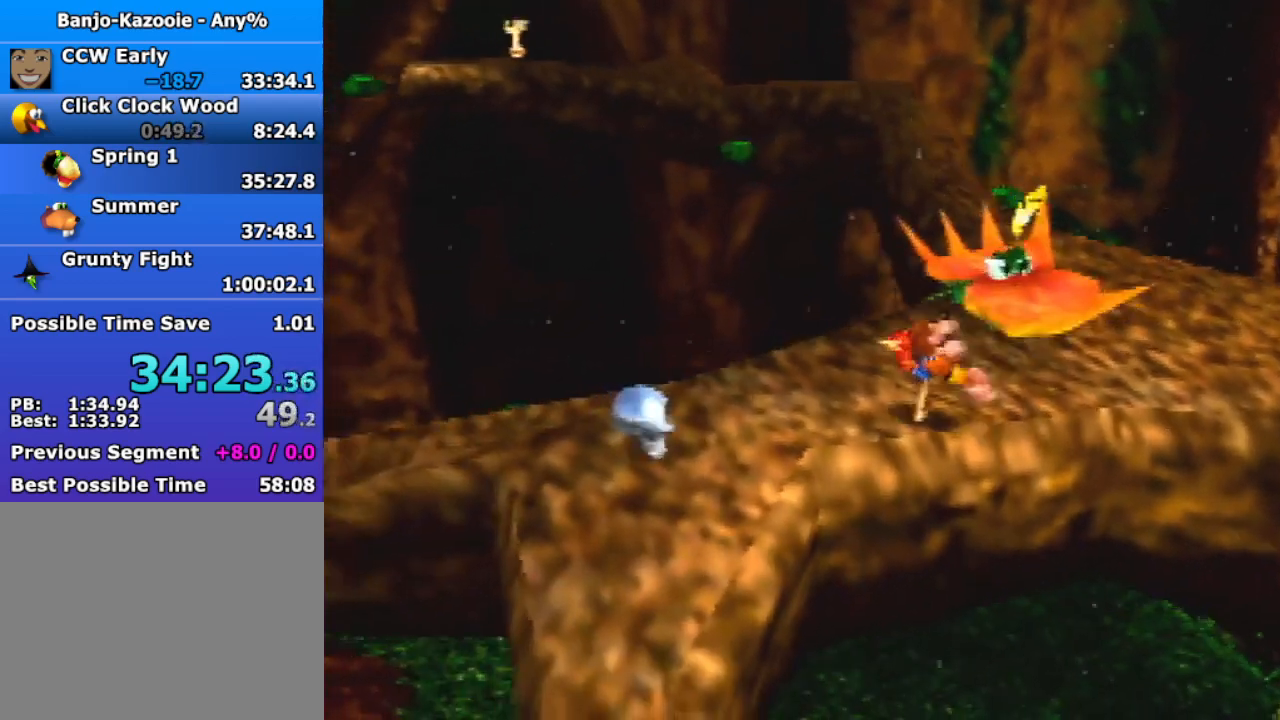
{"buttons": ["Z"], "left_stick": "right", "events": [[67, "A", "up"], [167, "left_stick", "down-left"], [467, "left_stick", "right"]]}
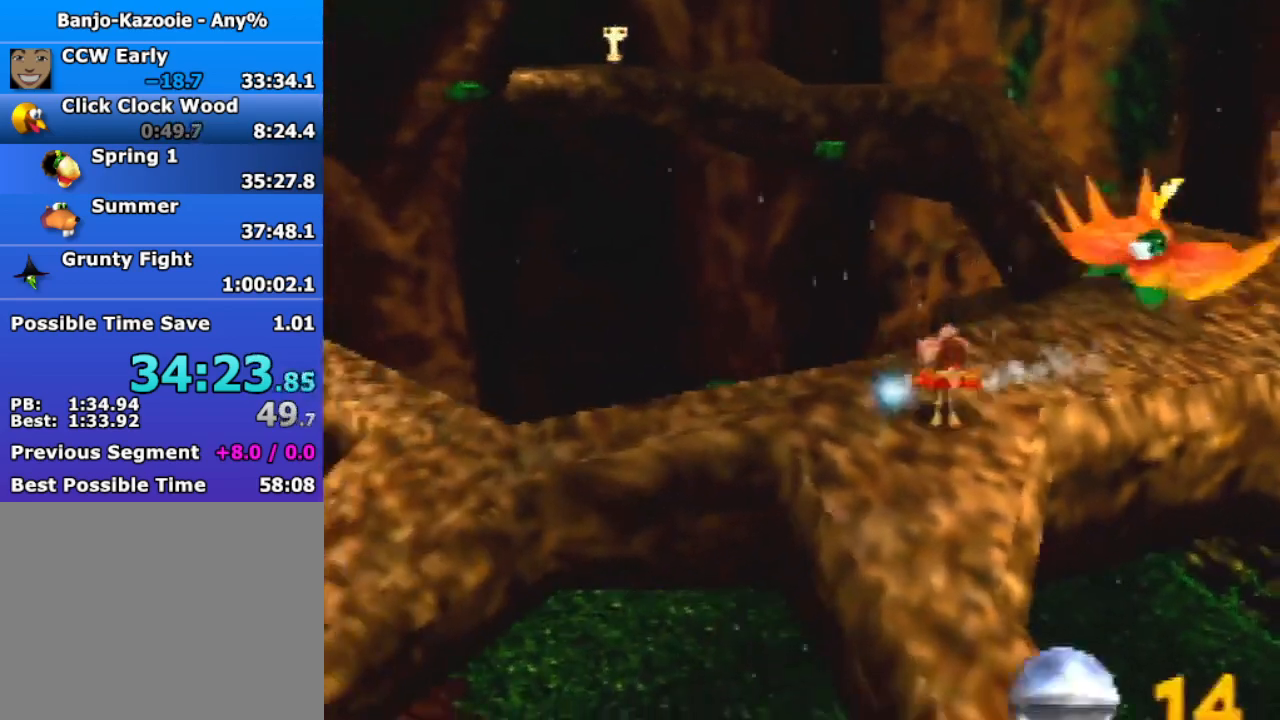
{"buttons": ["A", "Z"], "left_stick": "up-right", "events": [[33, "A", "down"], [133, "left_stick", "up-right"]]}
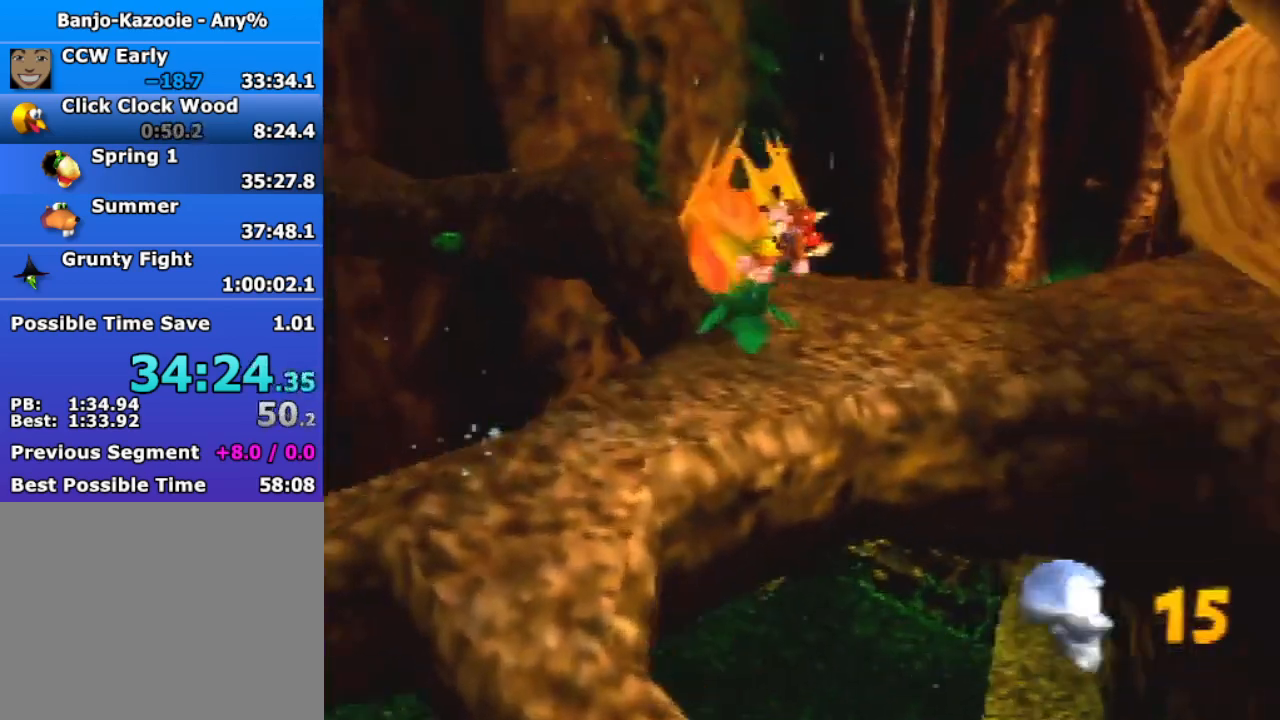
{"buttons": ["Z"], "left_stick": "up-right", "events": [[300, "A", "up"]]}
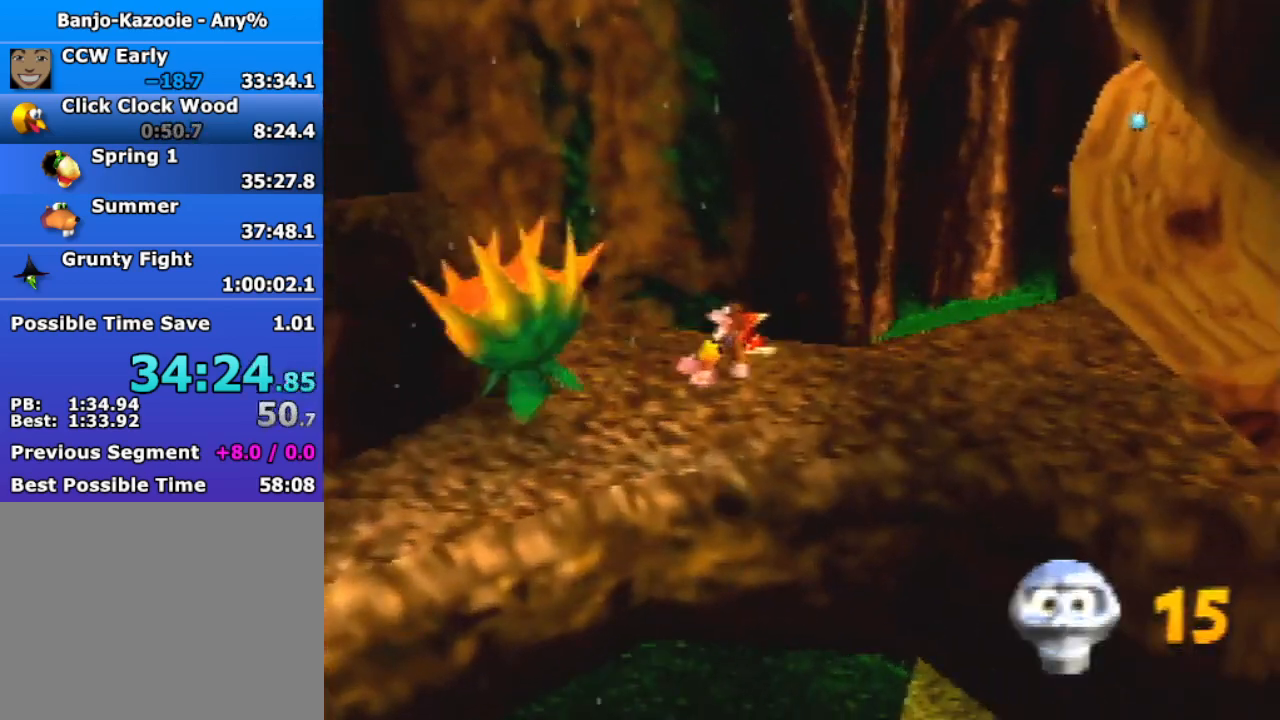
{"buttons": ["Z"], "left_stick": "up-right", "events": [[300, "A", "down"], [400, "A", "up"]]}
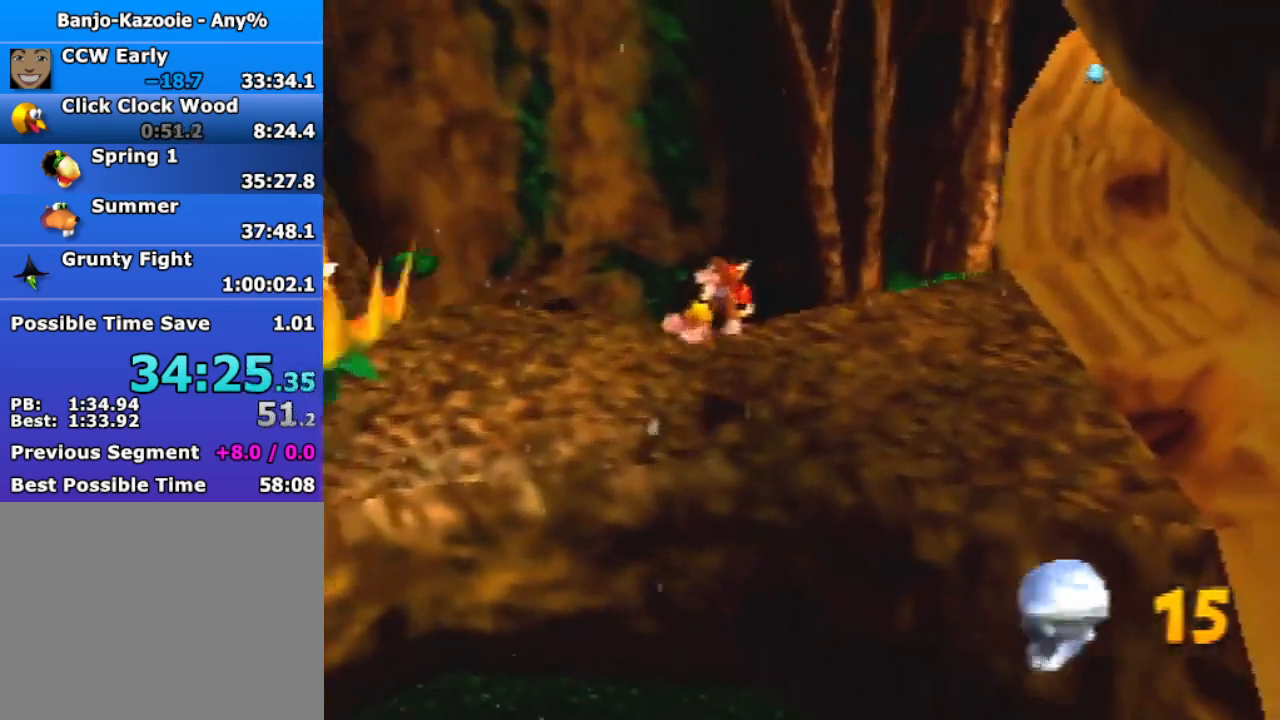
{"buttons": ["A", "R1", "Z"], "left_stick": "up-right", "events": [[467, "A", "down"], [467, "R1", "down"]]}
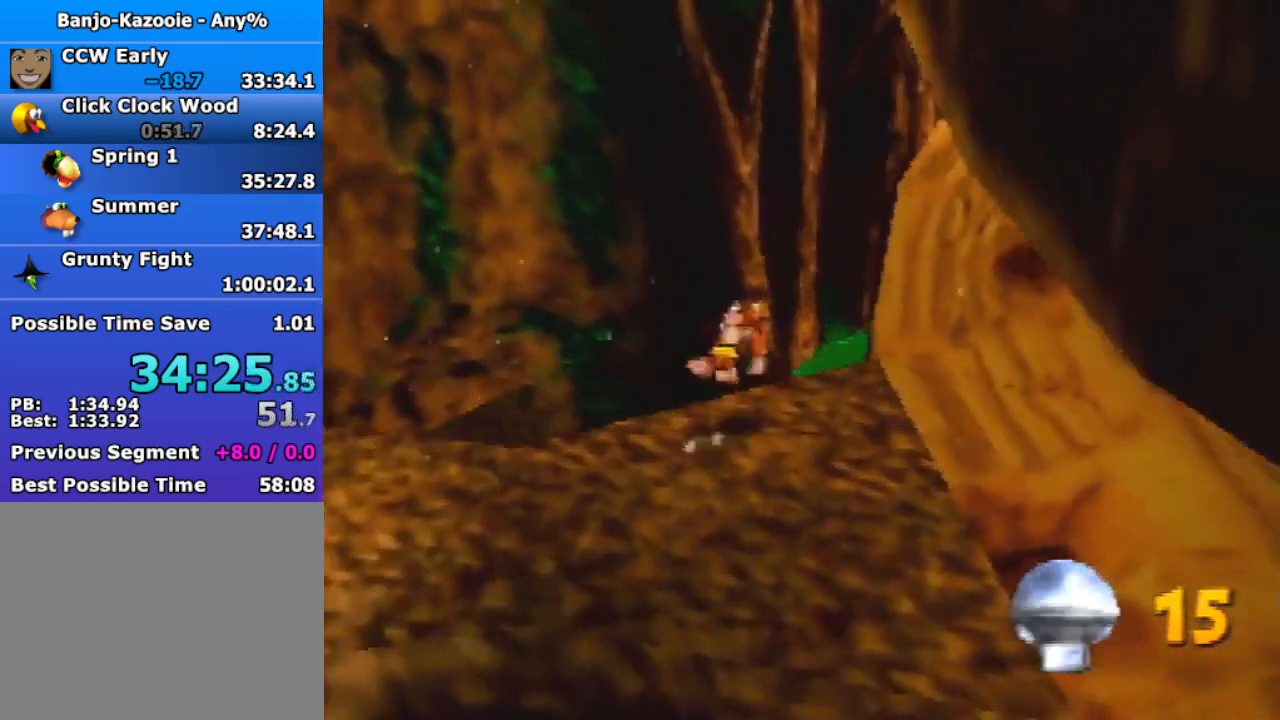
{"buttons": ["A", "Z"], "left_stick": "up", "events": [[233, "left_stick", "up"], [333, "R1", "up"]]}
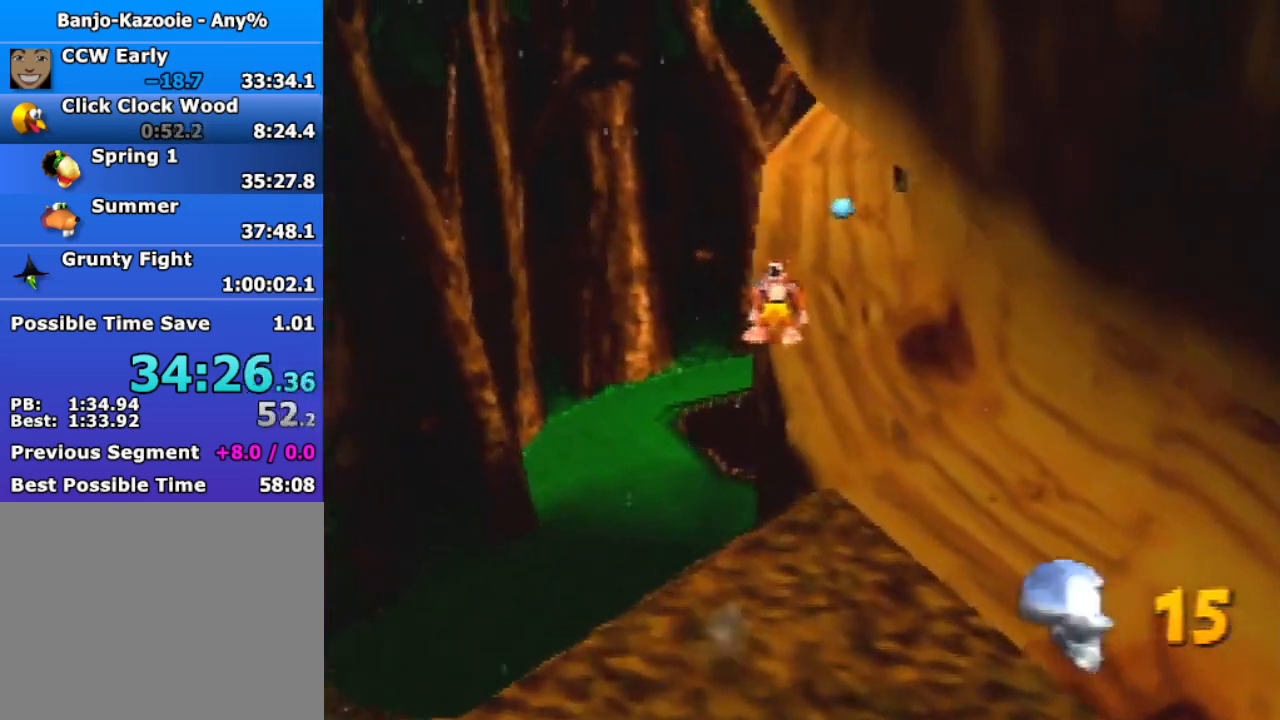
{"buttons": ["Z"], "left_stick": "up", "events": [[333, "A", "up"]]}
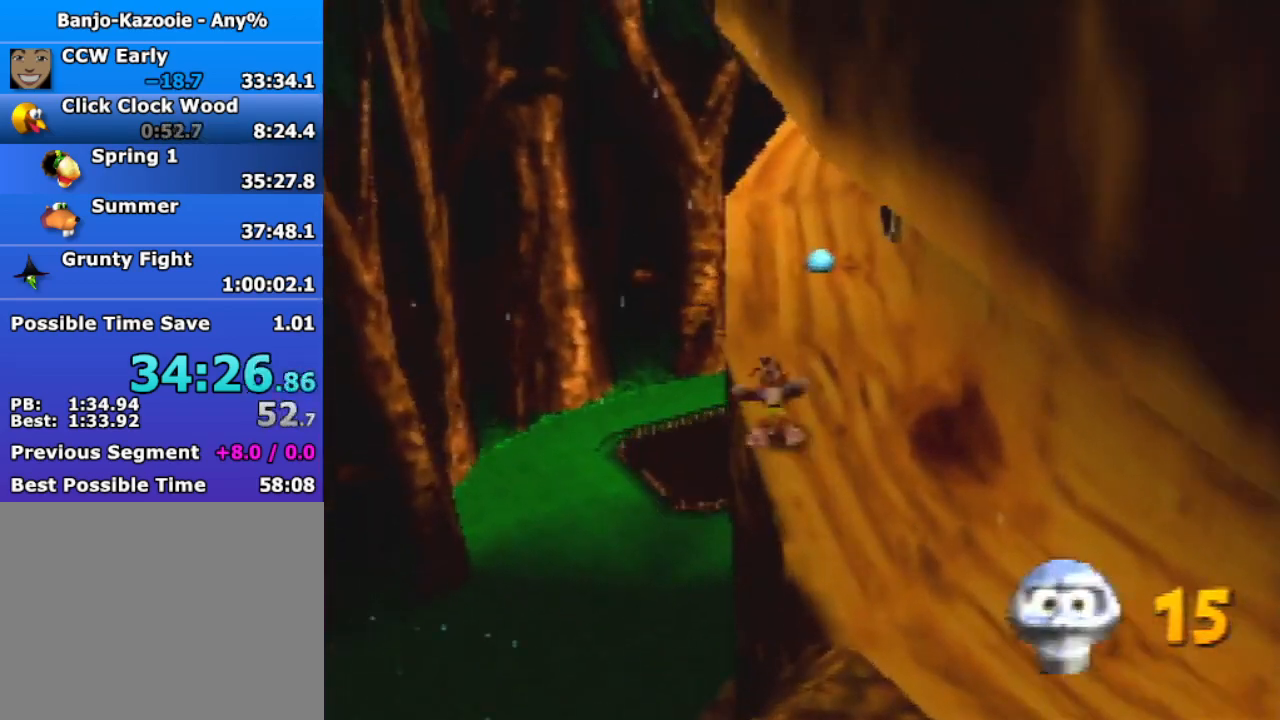
{"buttons": ["A", "Z"], "left_stick": "up", "events": [[267, "A", "down"]]}
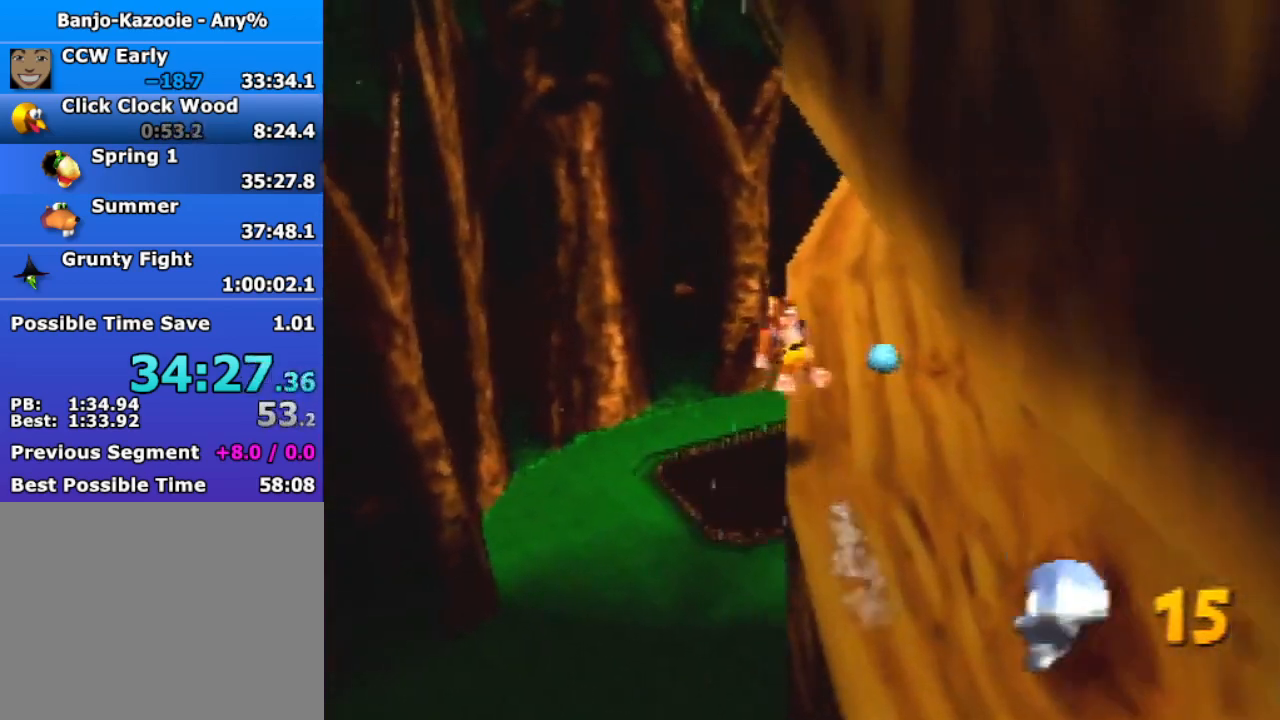
{"buttons": ["A", "Z"], "left_stick": "up-right", "events": [[200, "left_stick", "up-right"]]}
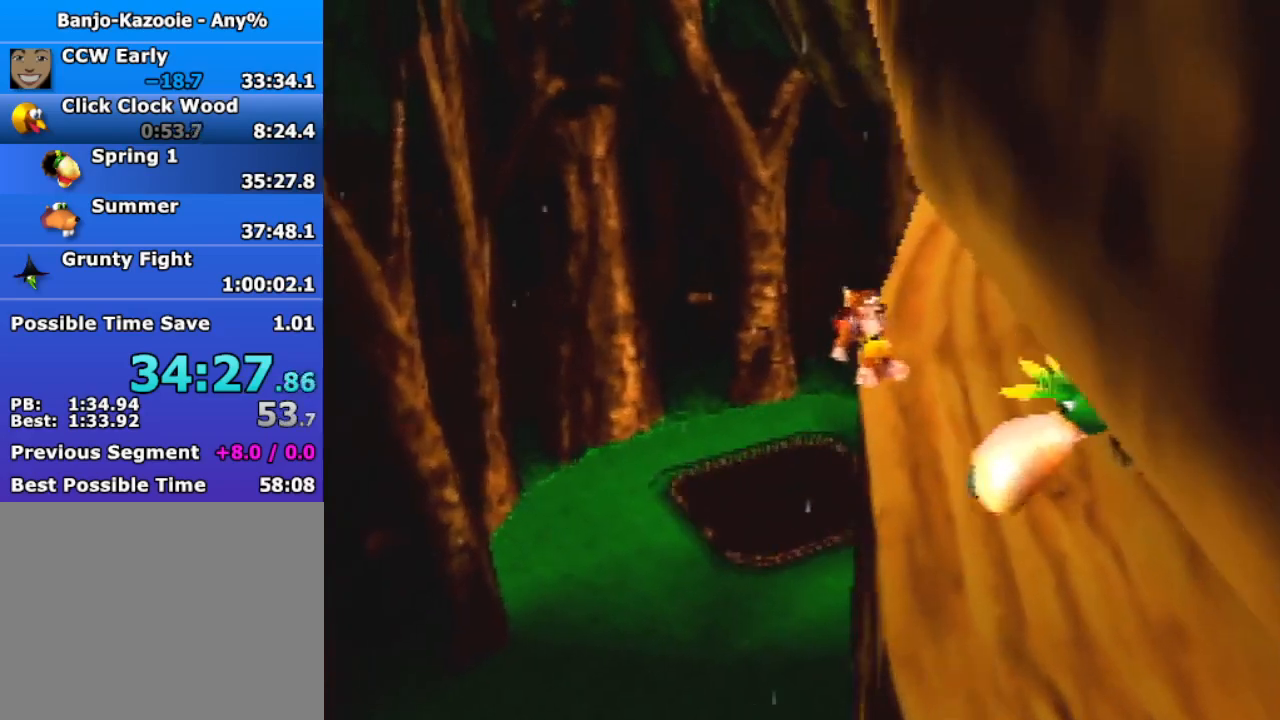
{"buttons": ["A", "Z"], "left_stick": "up", "events": [[67, "left_stick", "up"], [133, "A", "up"], [467, "A", "down"]]}
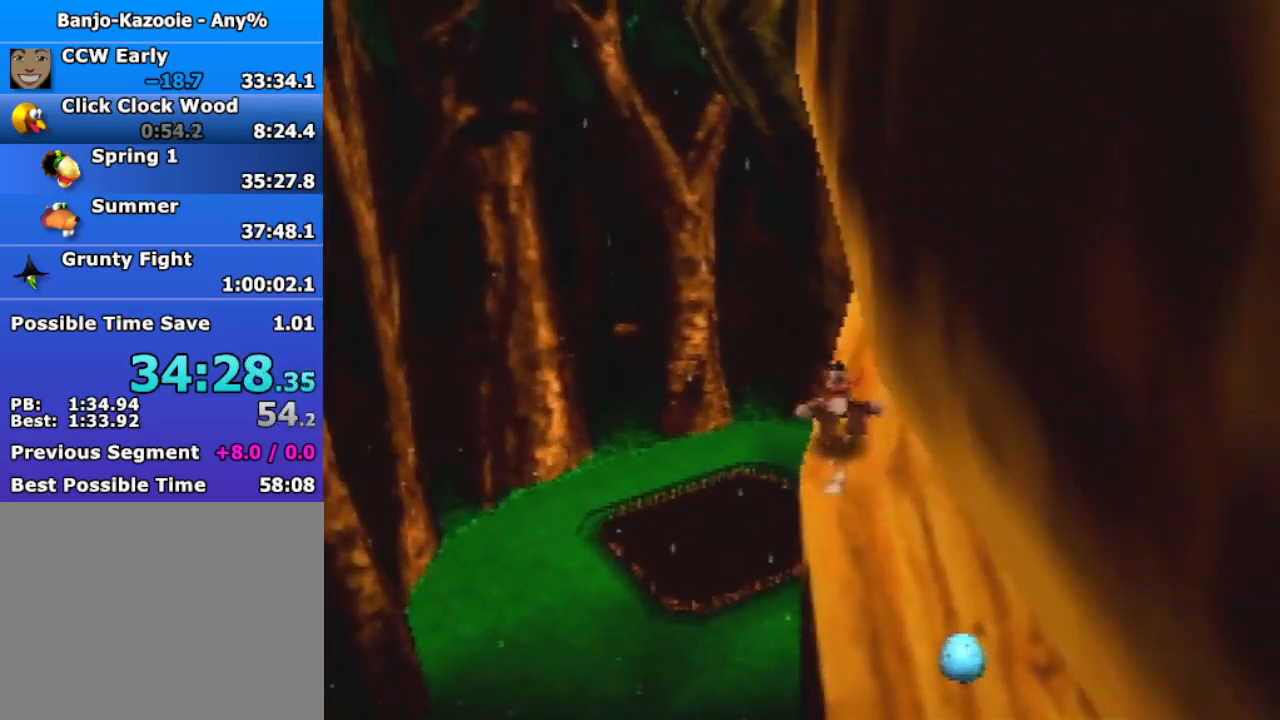
{"buttons": ["A", "Z"], "left_stick": "up", "events": [[267, "C_LEFT", "down"], [367, "C_LEFT", "up"]]}
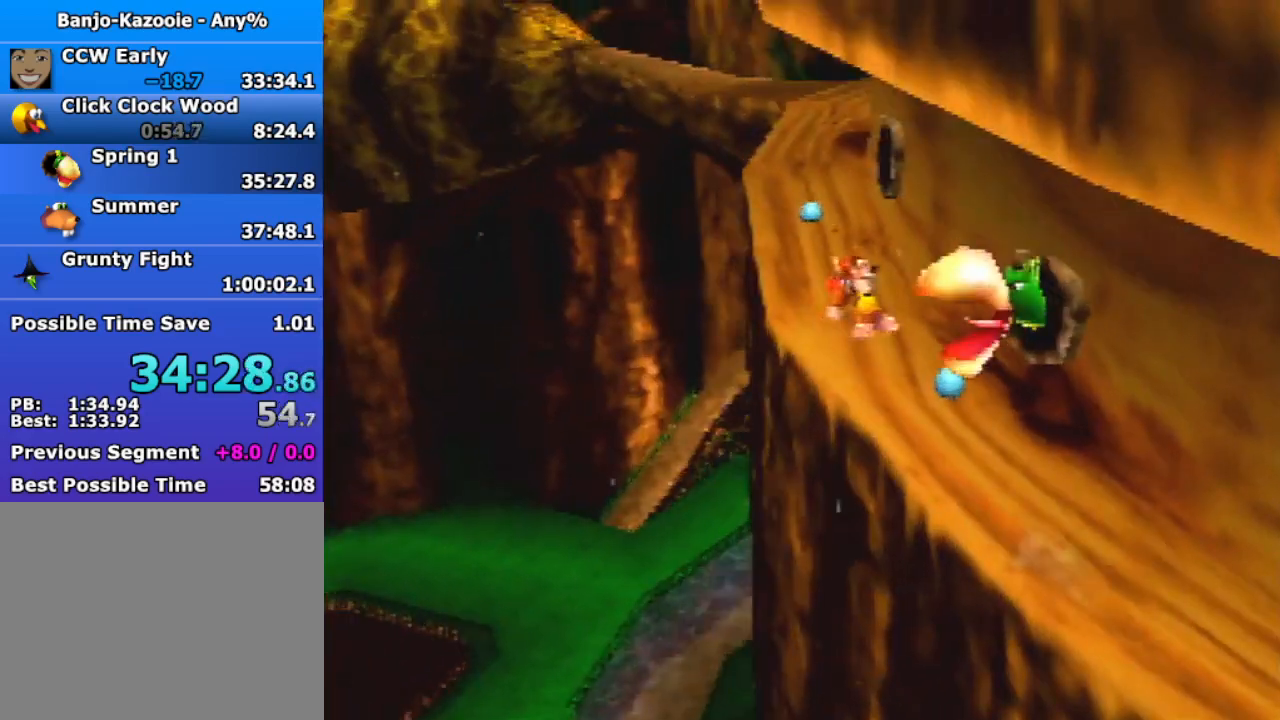
{"buttons": ["Z"], "left_stick": "up", "events": [[433, "A", "up"]]}
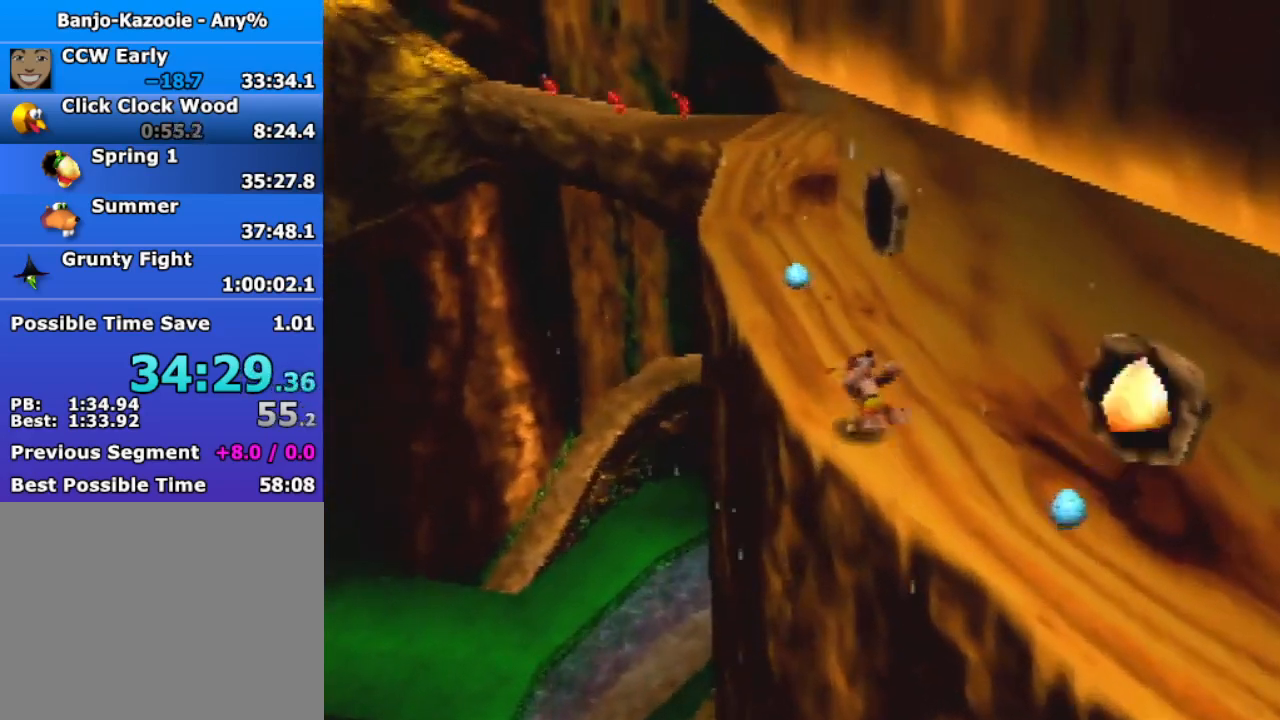
{"buttons": ["A", "Z"], "left_stick": "up", "events": [[33, "left_stick", "up-left"], [233, "A", "down"], [467, "left_stick", "up"]]}
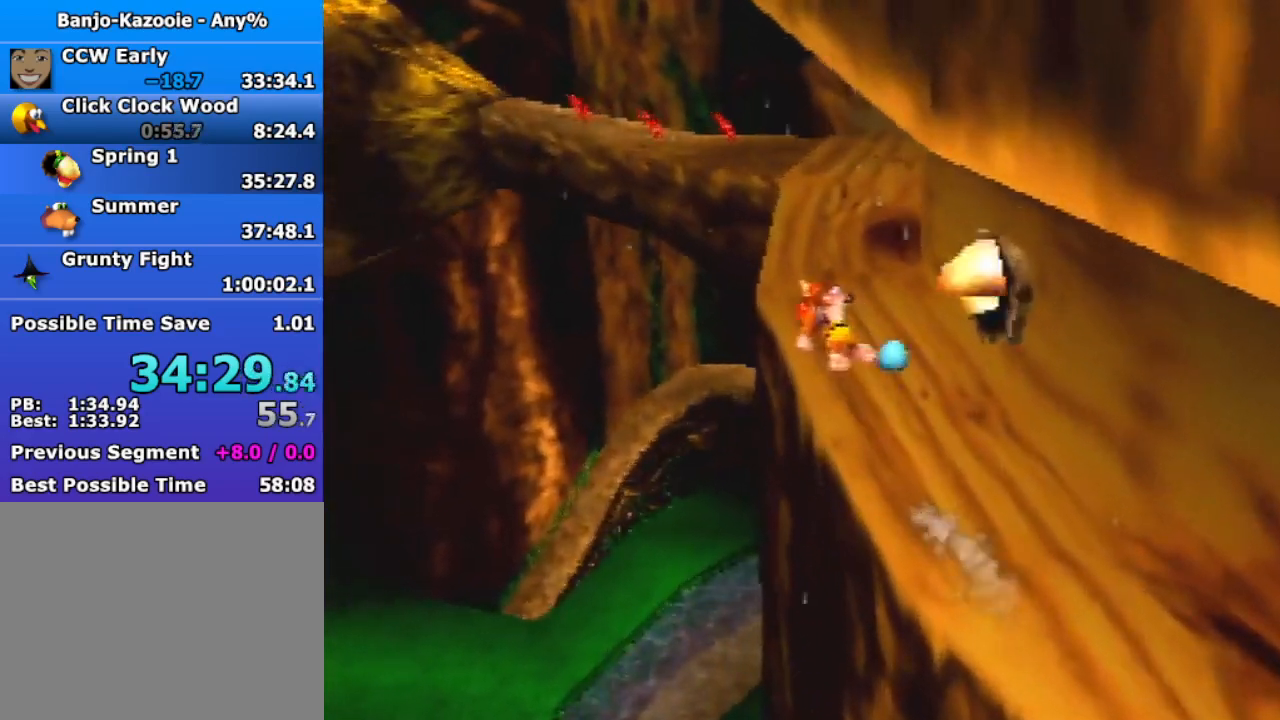
{"buttons": ["A", "Z"], "left_stick": "up", "events": []}
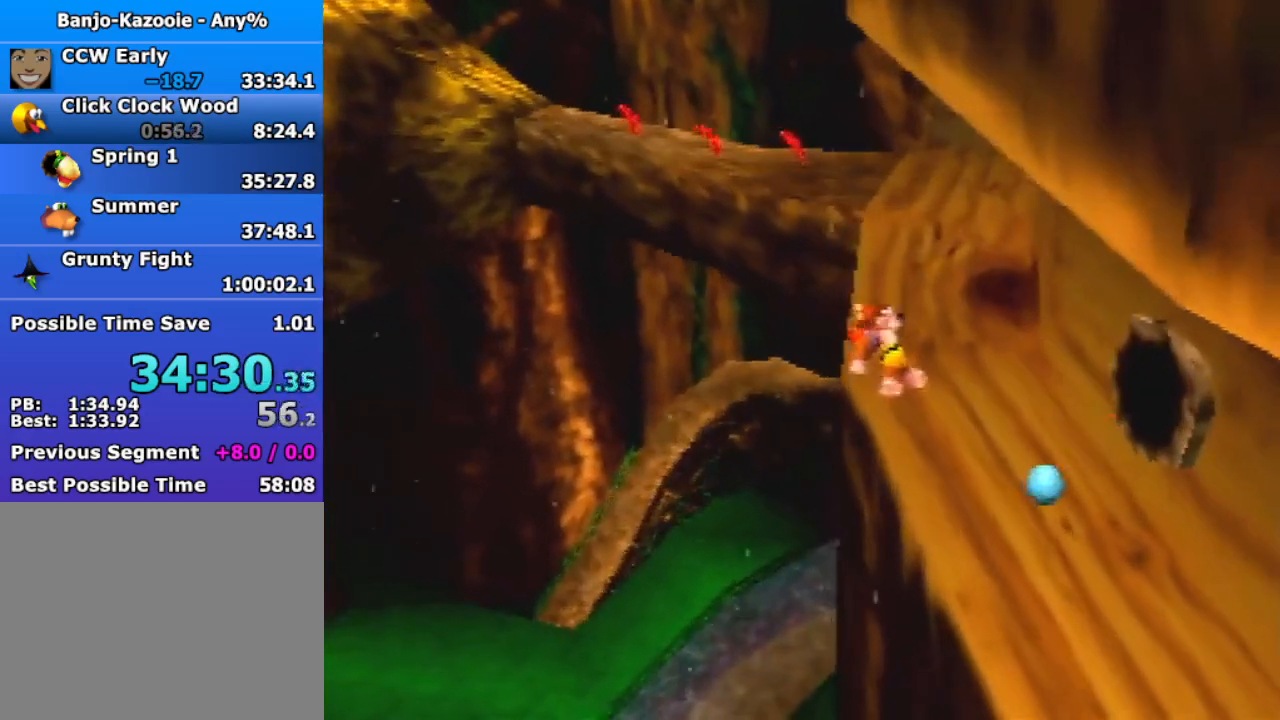
{"buttons": ["Z"], "left_stick": "up", "events": [[67, "A", "up"], [267, "A", "down"], [333, "A", "up"]]}
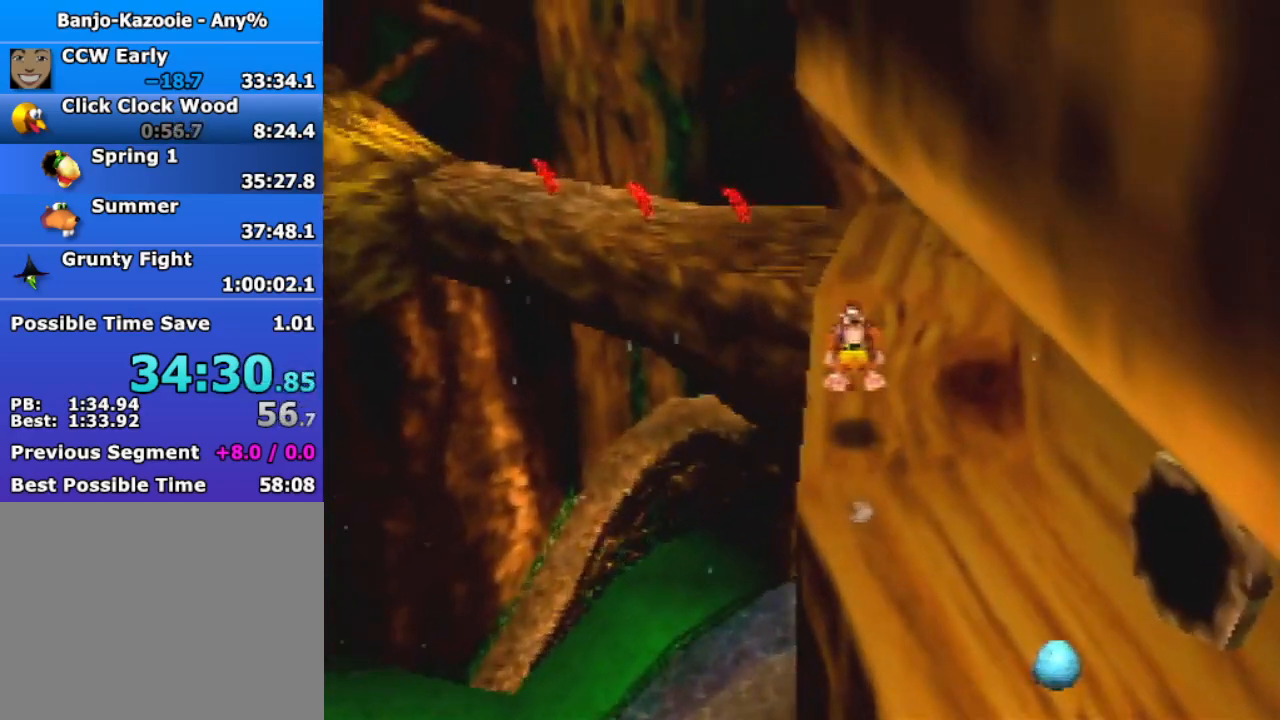
{"buttons": ["Z", "C_LEFT"], "left_stick": "up-left", "events": [[233, "A", "down"], [400, "A", "up"], [400, "left_stick", "up-left"], [500, "C_LEFT", "down"]]}
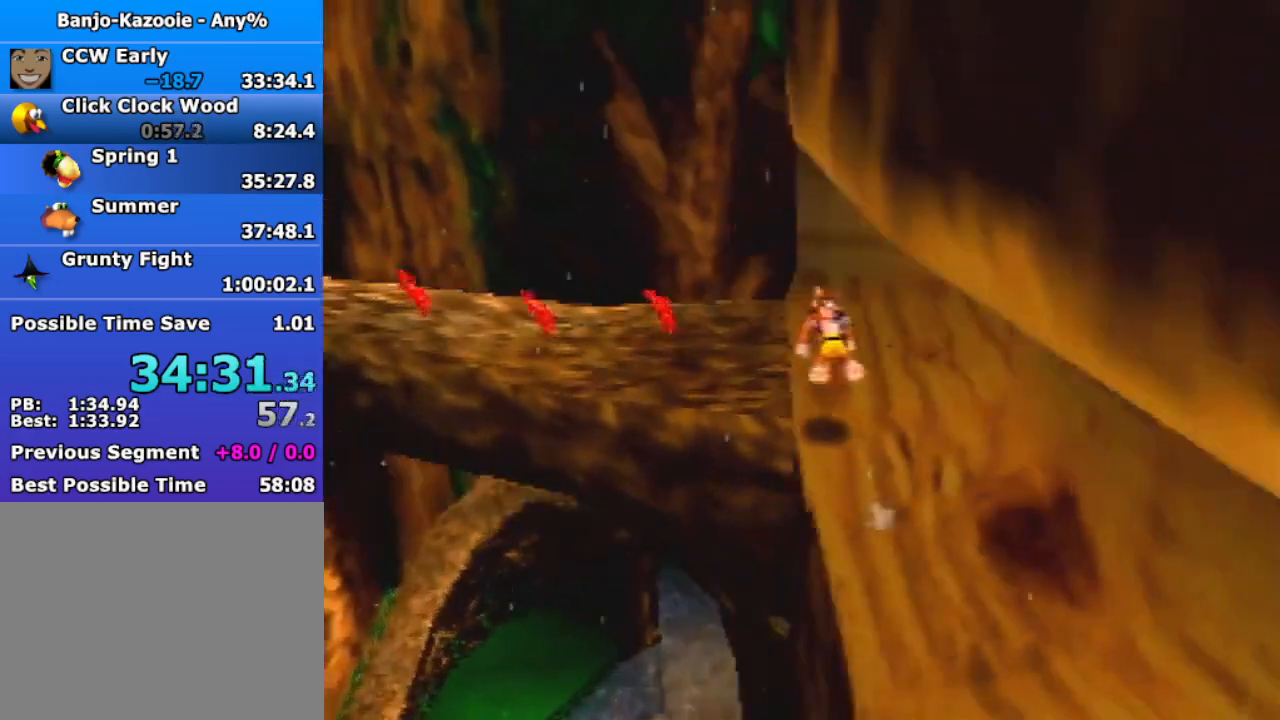
{"buttons": ["Z"], "left_stick": "up-left", "events": [[100, "C_LEFT", "up"]]}
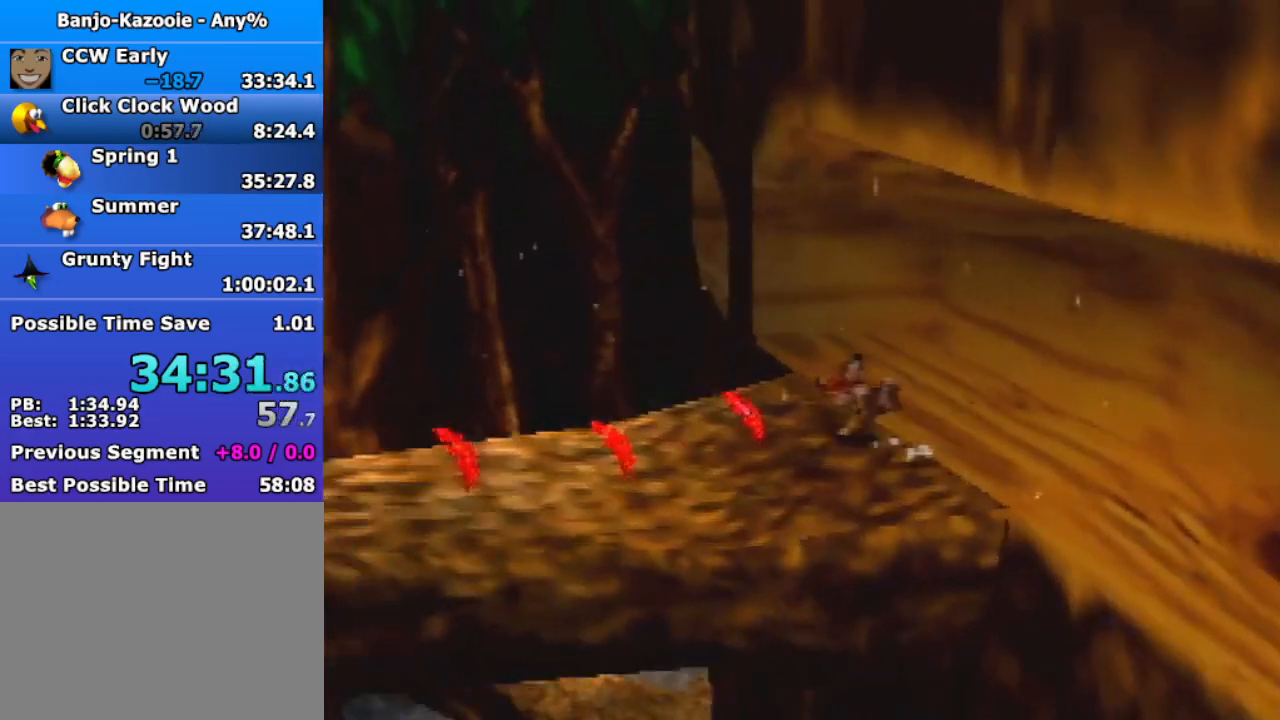
{"buttons": ["A", "Z"], "left_stick": "up-left", "events": [[100, "A", "down"]]}
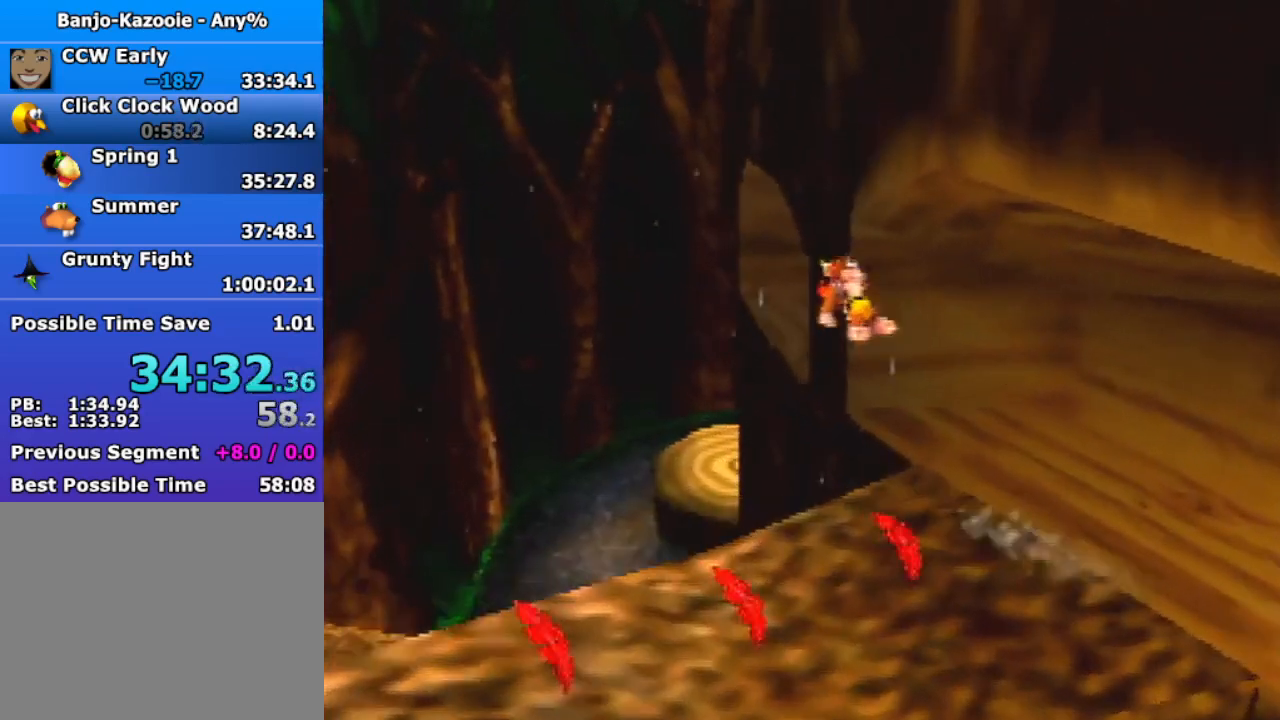
{"buttons": ["A", "Z"], "left_stick": "up-right", "events": [[33, "left_stick", "up"], [267, "left_stick", "up-right"]]}
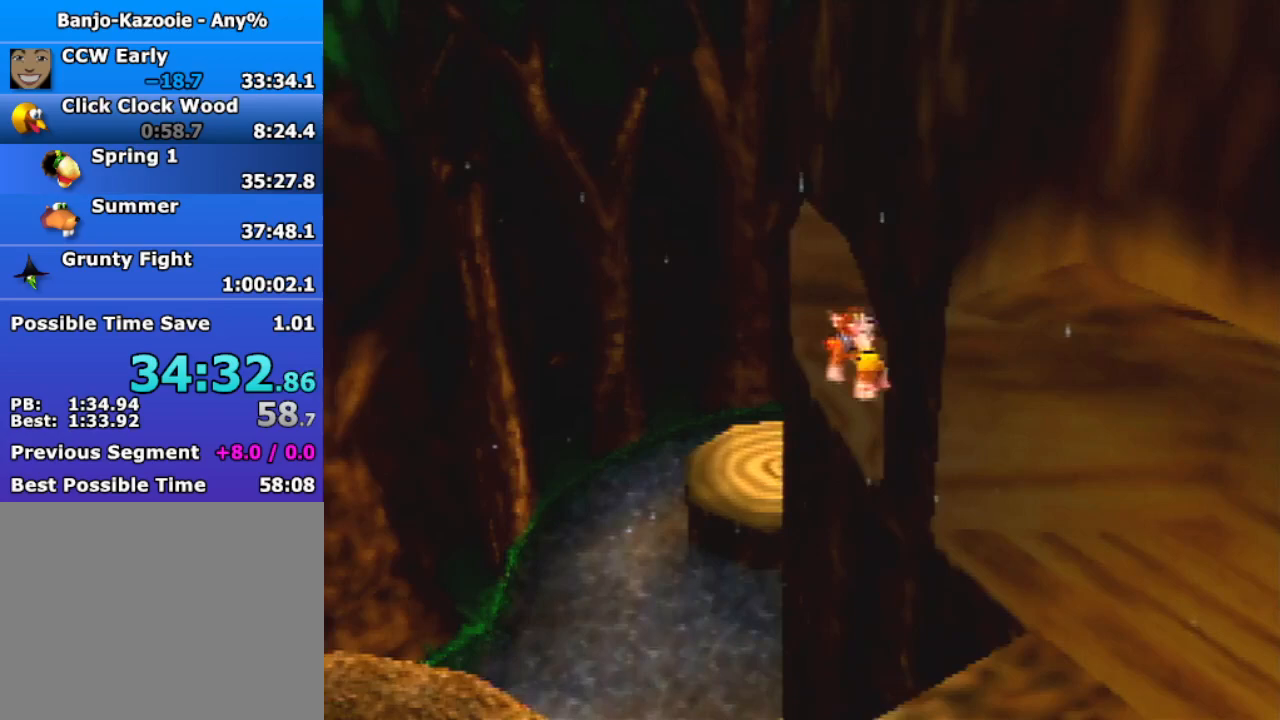
{"buttons": ["A", "Z"], "left_stick": "up-left", "events": [[100, "A", "up"], [133, "left_stick", "up"], [233, "left_stick", "up-left"], [367, "A", "down"]]}
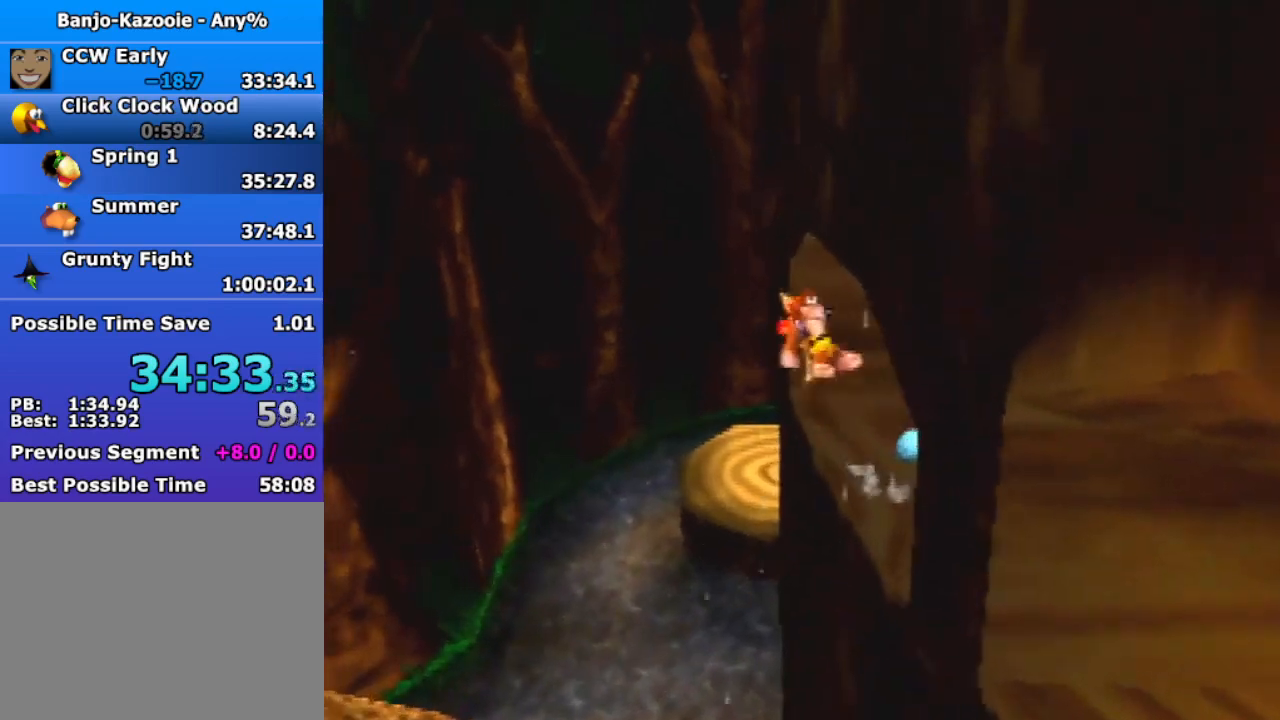
{"buttons": ["A", "Z"], "left_stick": "up", "events": [[67, "left_stick", "up"], [200, "C_LEFT", "down"], [300, "C_LEFT", "up"]]}
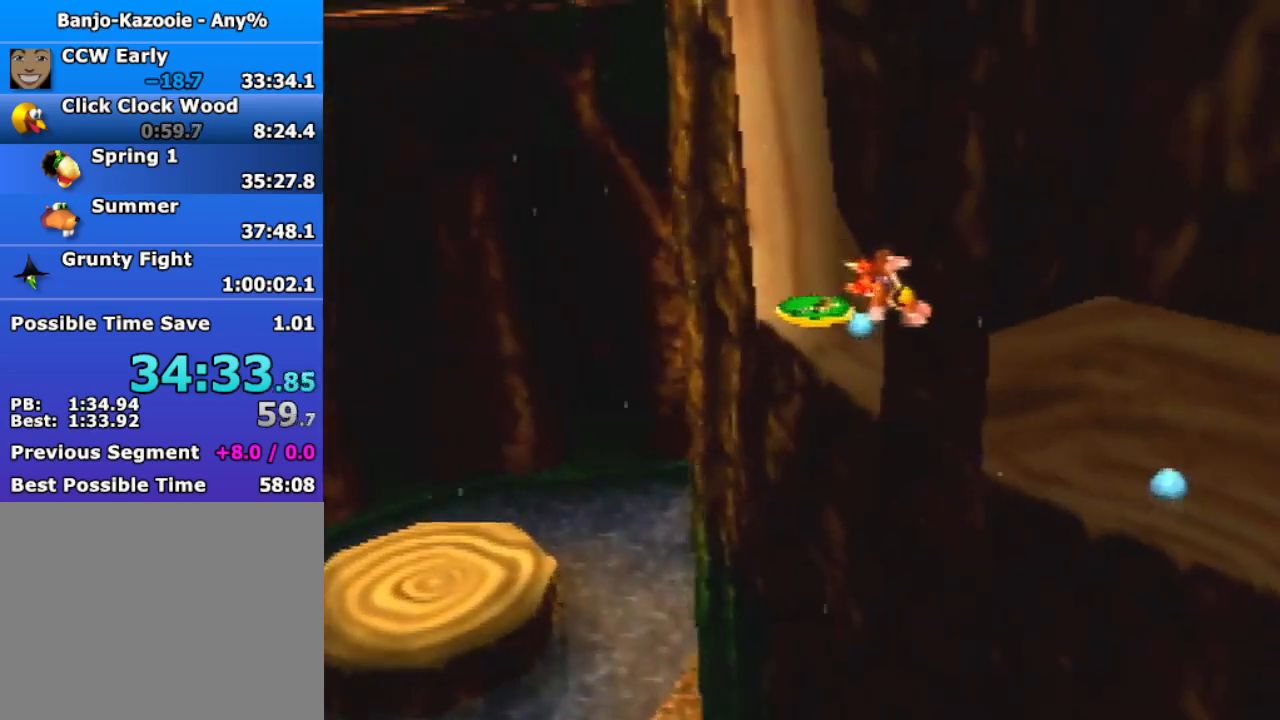
{"buttons": [], "left_stick": "up", "events": [[67, "left_stick", "up-right"], [300, "Z", "up"], [333, "A", "up"], [333, "left_stick", "up"]]}
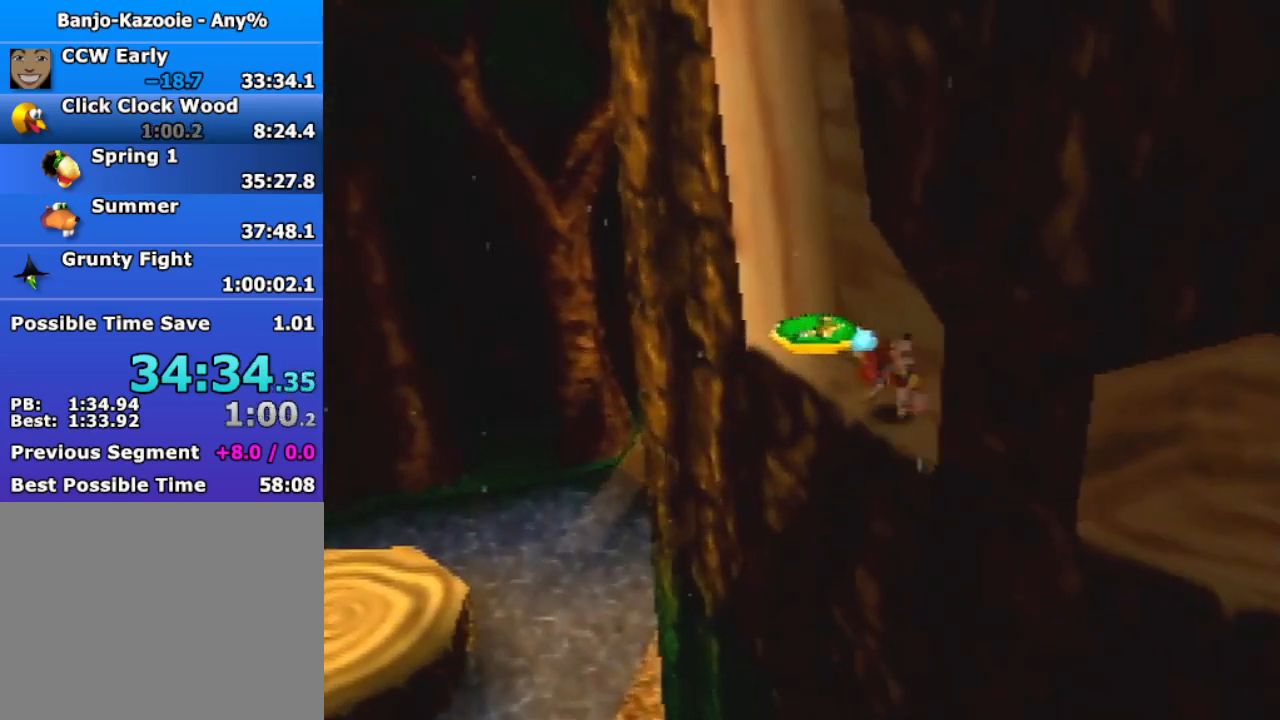
{"buttons": ["A"], "left_stick": "center", "events": [[267, "B", "down"], [367, "B", "up"], [433, "left_stick", "center"], [500, "A", "down"]]}
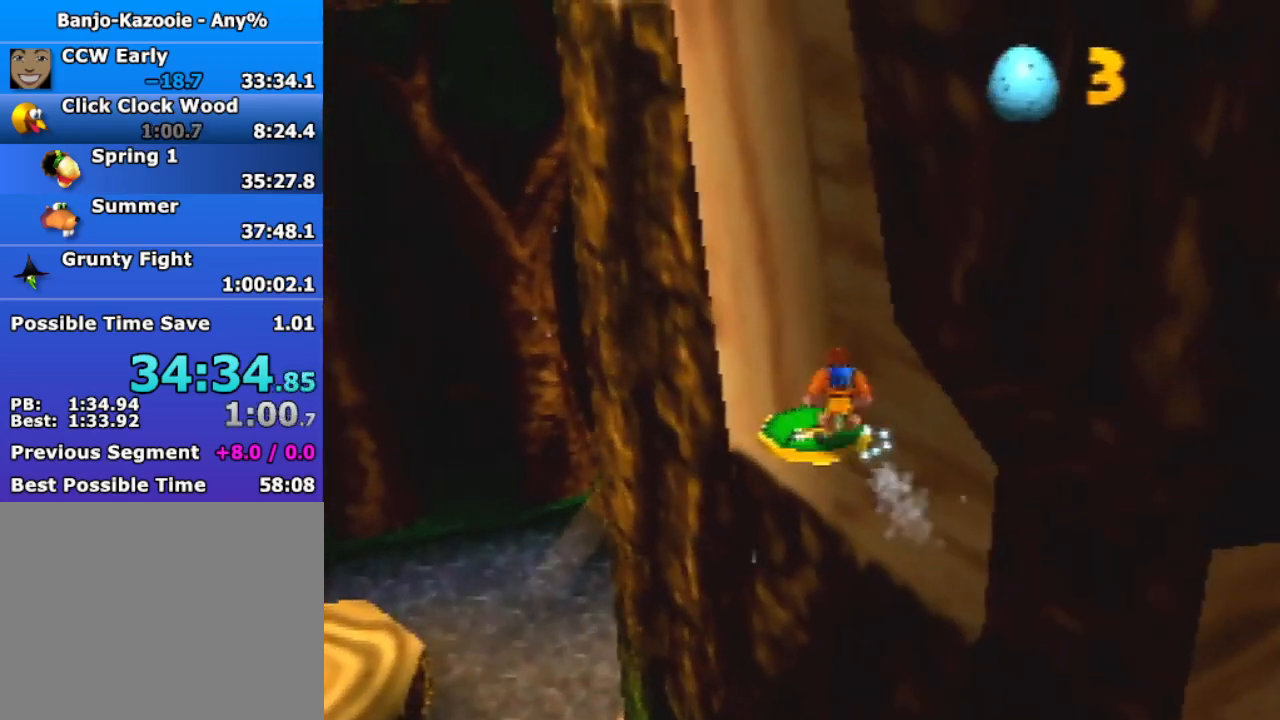
{"buttons": ["A"], "left_stick": "up-left", "events": [[433, "left_stick", "up-left"]]}
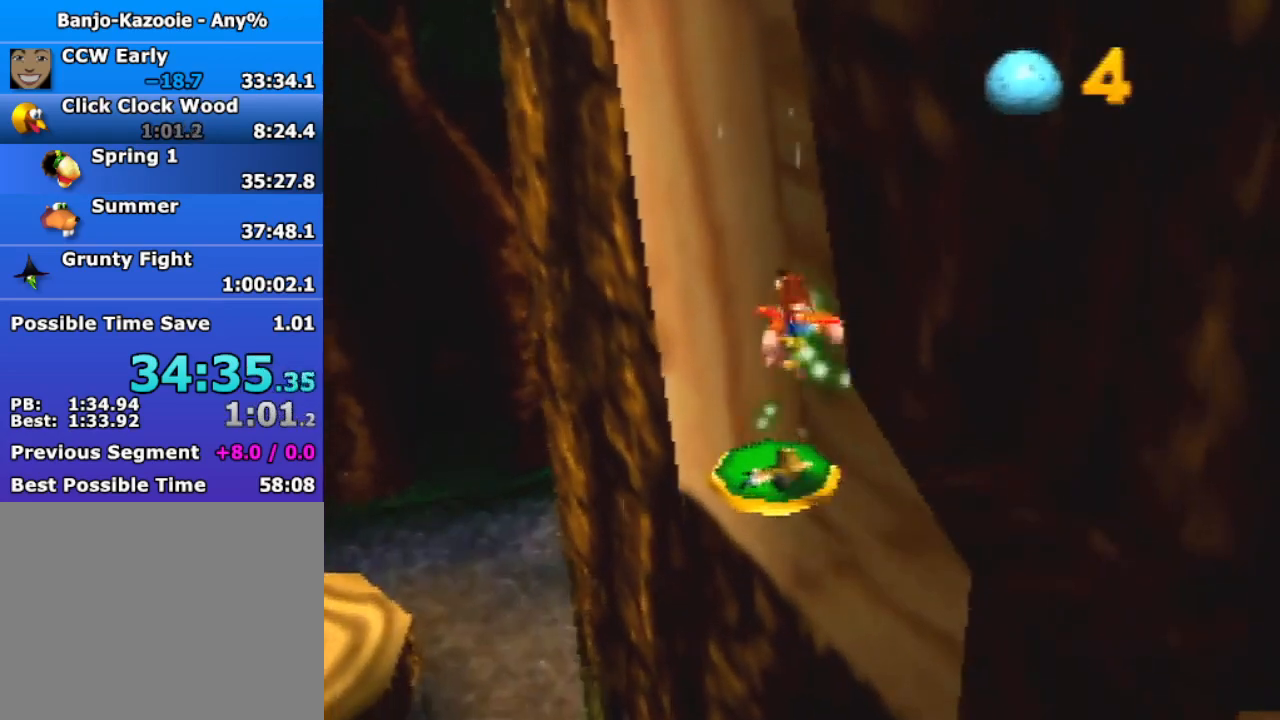
{"buttons": ["A", "Z"], "left_stick": "up-left", "events": [[133, "left_stick", "center"], [467, "Z", "down"], [467, "left_stick", "up-left"]]}